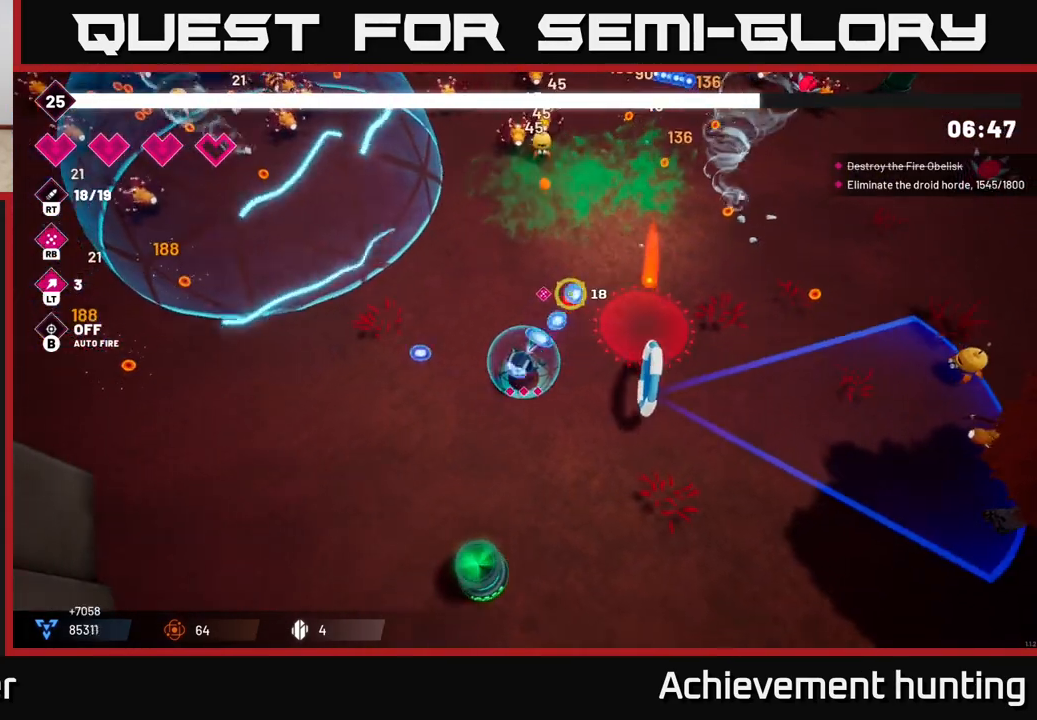
Gameplay with a controller (Xbox layout); each line is a JSON object with the inputs held at the frame after it. "events" lists button and stick changes between this image and that frame as [ms after this image, input, new state], when the widget could be followed in between.
{"buttons": [], "left_stick": "up-left", "right_stick": "up-right", "events": [[50, "left_stick", "left"], [150, "R2", "up"], [217, "right_stick", "up"], [267, "left_stick", "up-left"], [317, "R2", "down"], [467, "R2", "up"], [467, "right_stick", "up-right"]]}
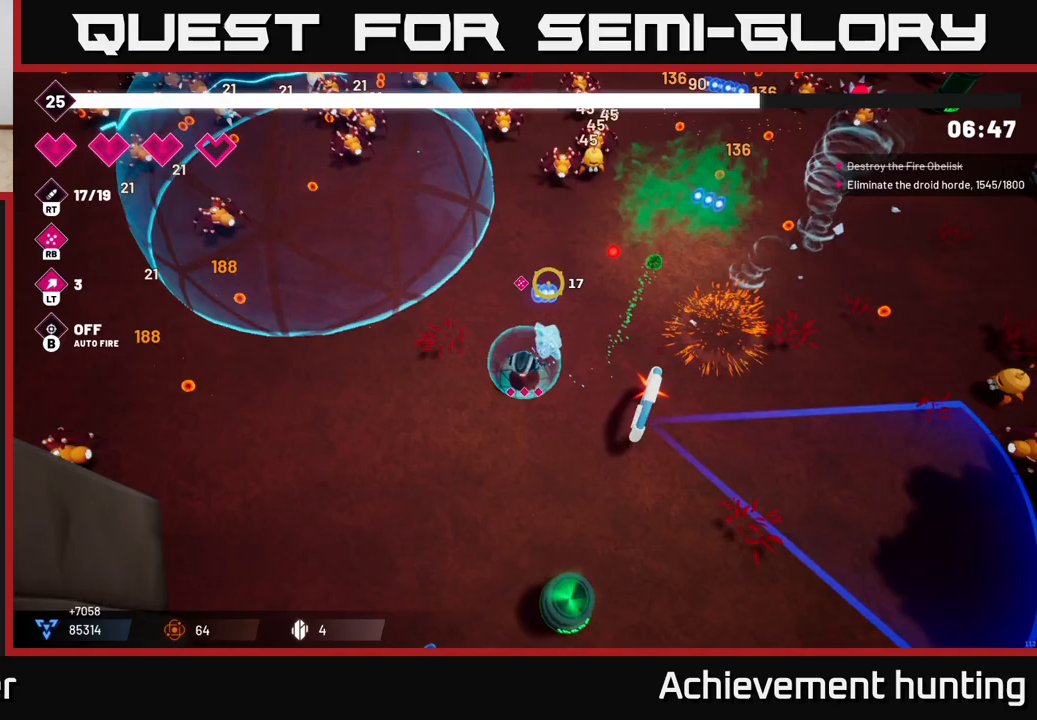
{"buttons": [], "left_stick": "down", "right_stick": "down-right", "events": [[67, "R2", "down"], [167, "left_stick", "center"], [200, "R2", "up"], [317, "left_stick", "down"], [350, "R2", "down"], [433, "R2", "up"], [433, "right_stick", "down-right"]]}
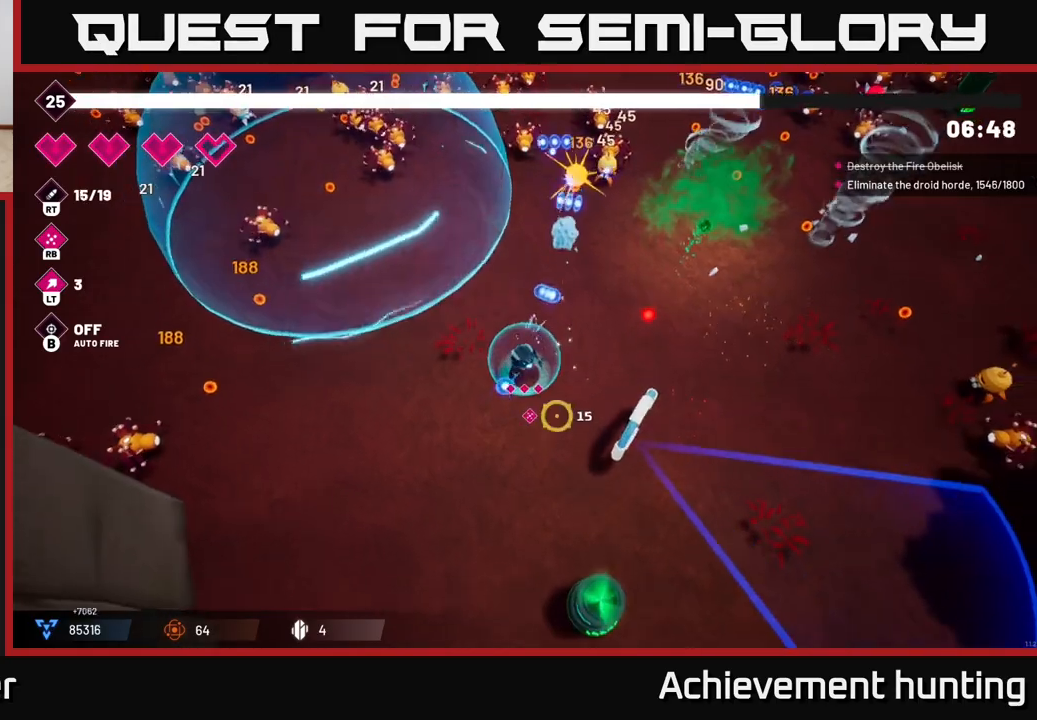
{"buttons": ["R2"], "left_stick": "center", "right_stick": "down-right", "events": [[83, "left_stick", "center"], [133, "R2", "down"], [333, "R2", "up"], [383, "R2", "down"]]}
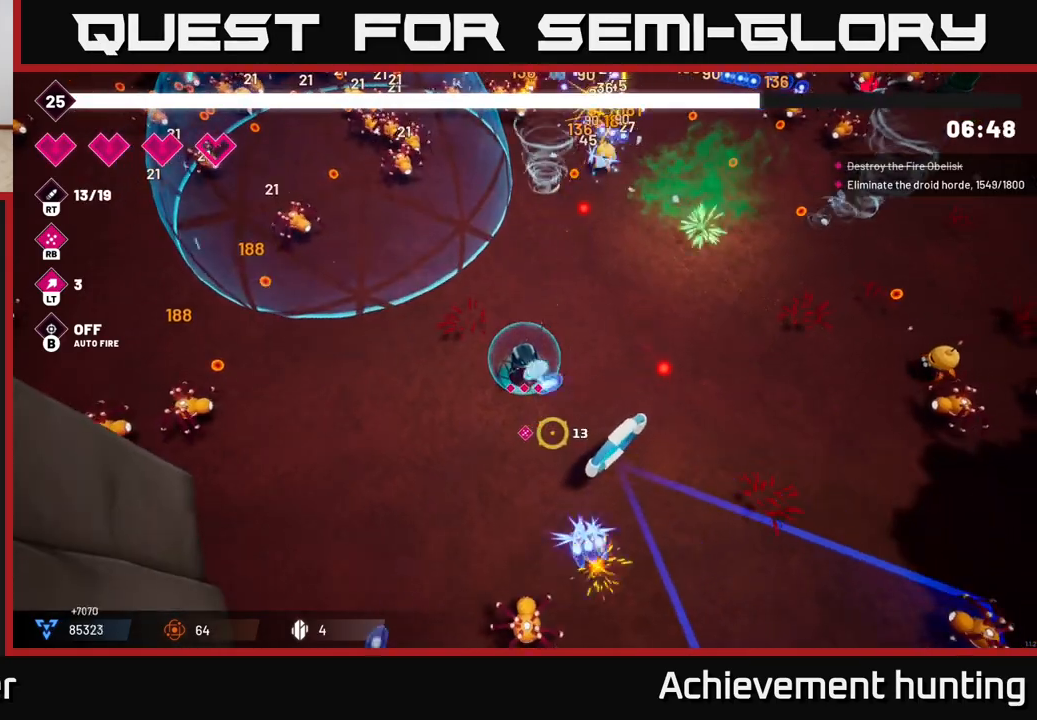
{"buttons": [], "left_stick": "center", "right_stick": "down", "events": [[100, "R2", "up"], [117, "right_stick", "down"], [250, "R2", "down"], [450, "R2", "up"]]}
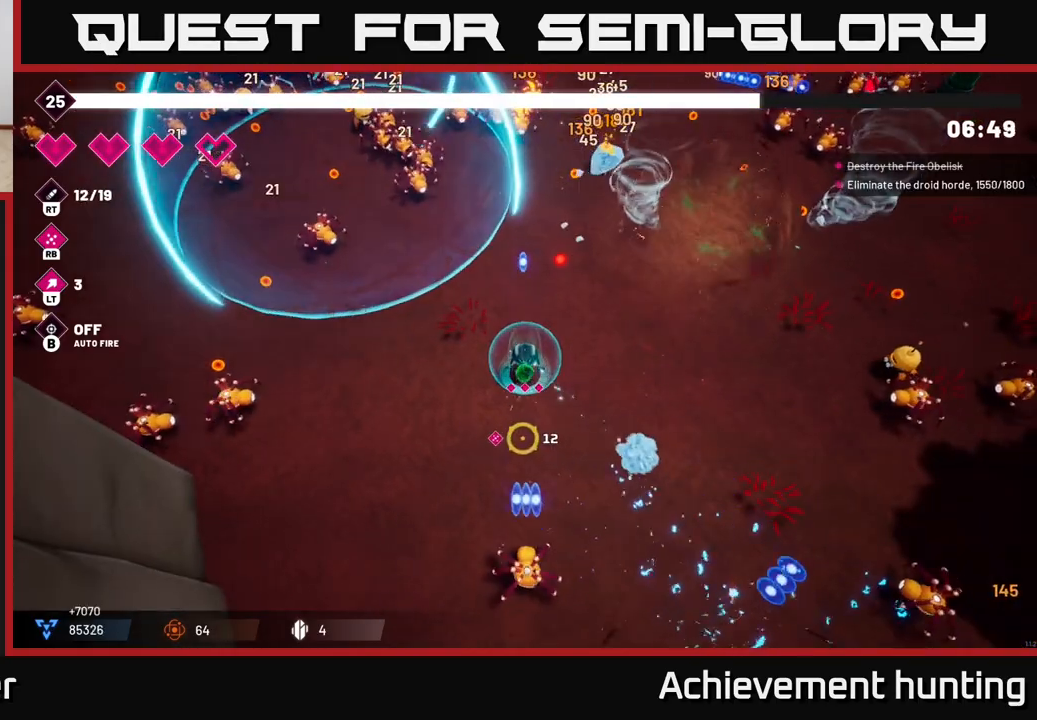
{"buttons": ["R2"], "left_stick": "up-left", "right_stick": "up-left", "events": [[50, "right_stick", "up"], [133, "R2", "down"], [283, "R2", "up"], [333, "right_stick", "up-left"], [367, "left_stick", "up"], [417, "R2", "down"], [450, "left_stick", "up-left"]]}
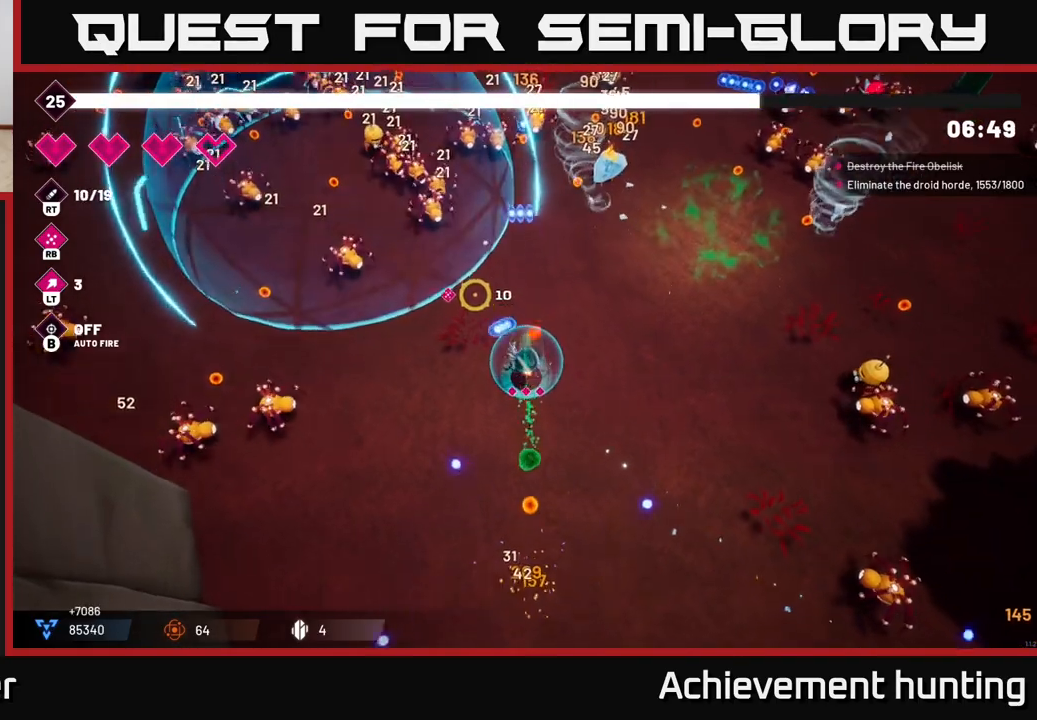
{"buttons": ["R2"], "left_stick": "up", "right_stick": "up", "events": [[83, "R2", "up"], [150, "left_stick", "left"], [167, "R2", "down"], [317, "right_stick", "up"], [333, "R2", "up"], [400, "R2", "down"], [467, "left_stick", "up"]]}
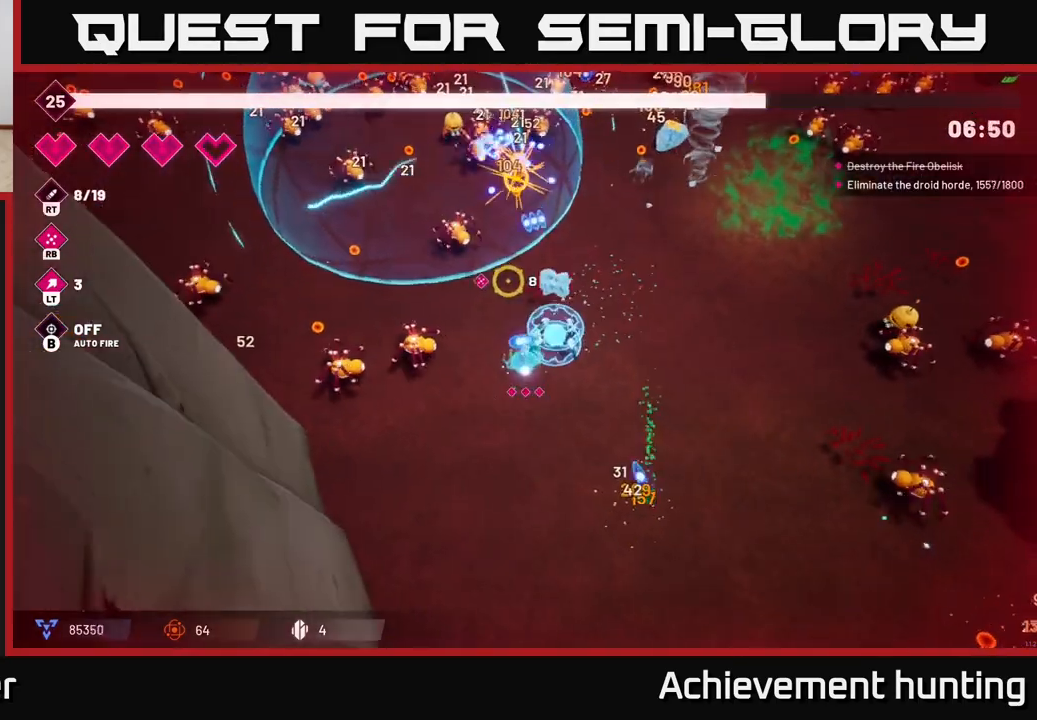
{"buttons": ["R2"], "left_stick": "up-right", "right_stick": "up-left", "events": [[50, "R2", "up"], [50, "left_stick", "up-right"], [67, "right_stick", "up-left"], [183, "R2", "down"], [367, "R2", "up"], [500, "R2", "down"]]}
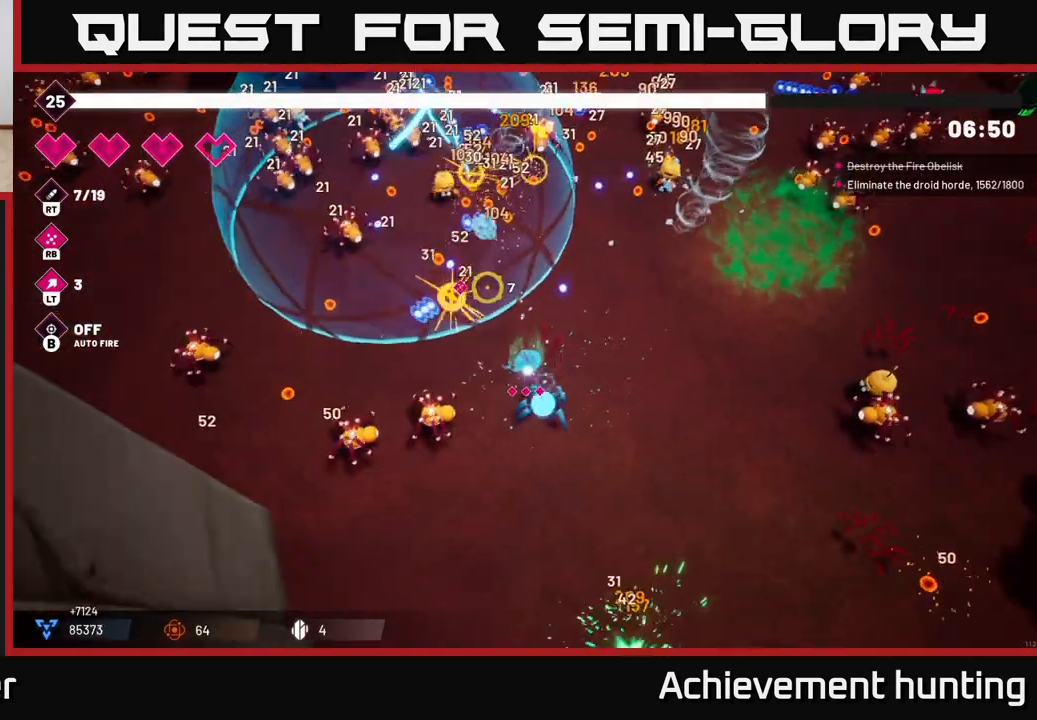
{"buttons": [], "left_stick": "up-right", "right_stick": "up", "events": [[133, "R2", "up"], [167, "right_stick", "up"], [333, "R2", "down"], [483, "R2", "up"]]}
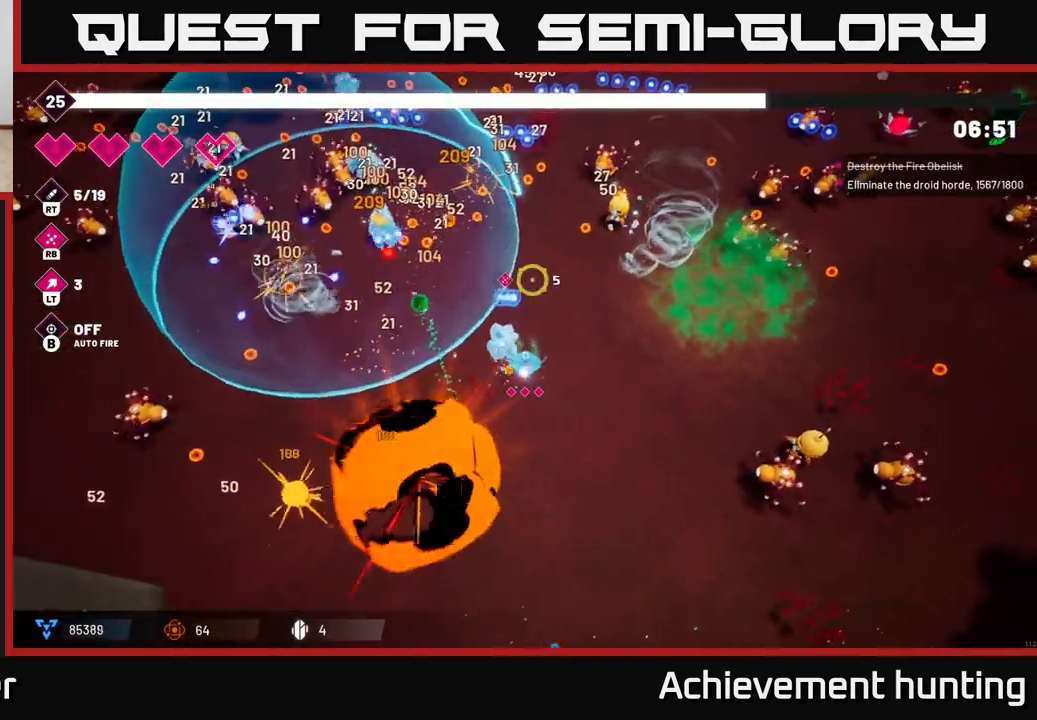
{"buttons": ["R2"], "left_stick": "up-left", "right_stick": "up-left", "events": [[150, "right_stick", "up-left"], [167, "left_stick", "up-left"], [200, "R2", "down"], [367, "R2", "up"], [483, "R2", "down"]]}
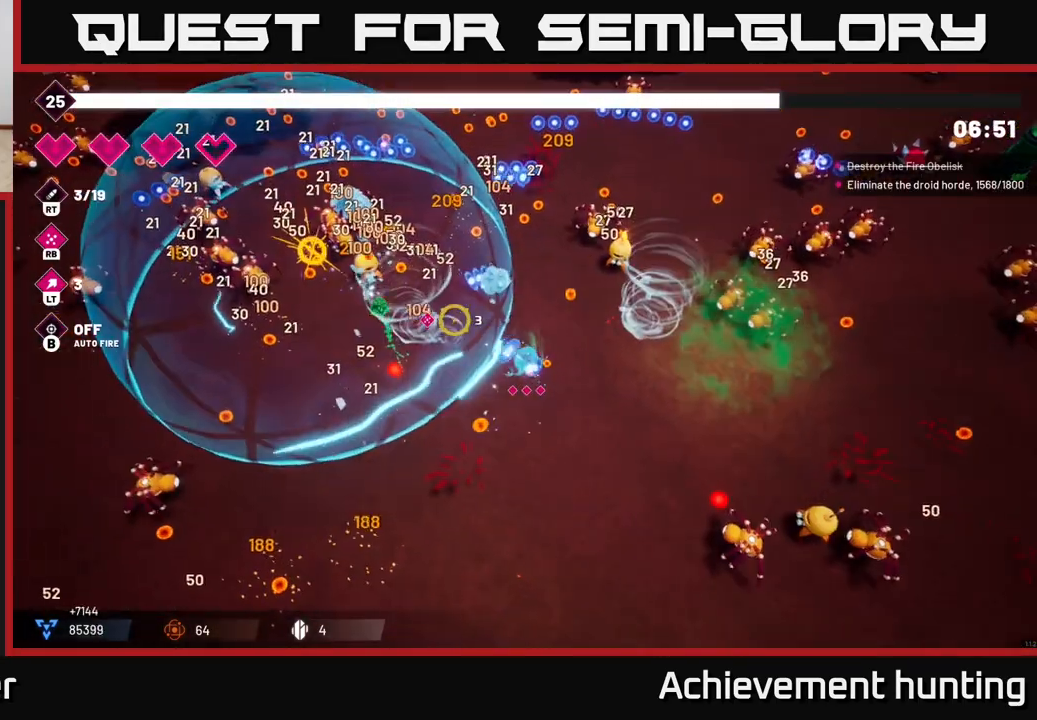
{"buttons": [], "left_stick": "up", "right_stick": "left", "events": [[133, "R2", "up"], [267, "R2", "down"], [433, "R2", "up"], [483, "left_stick", "up"], [483, "right_stick", "left"]]}
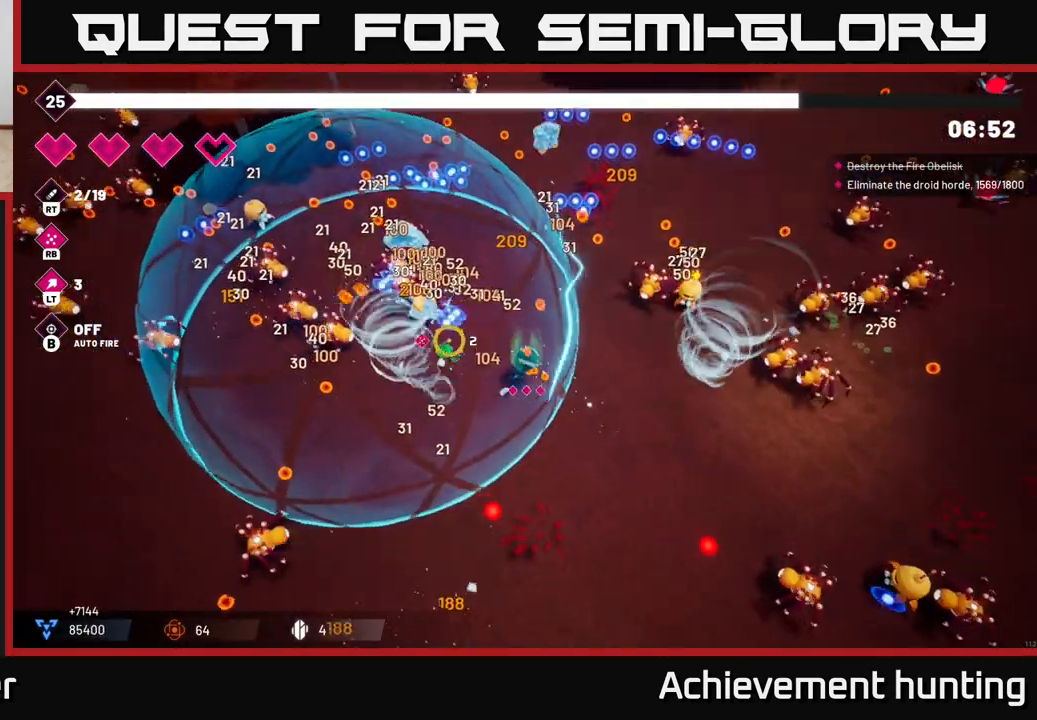
{"buttons": ["R1"], "left_stick": "up", "right_stick": "left", "events": [[67, "R2", "down"], [250, "R2", "up"], [417, "R1", "down"]]}
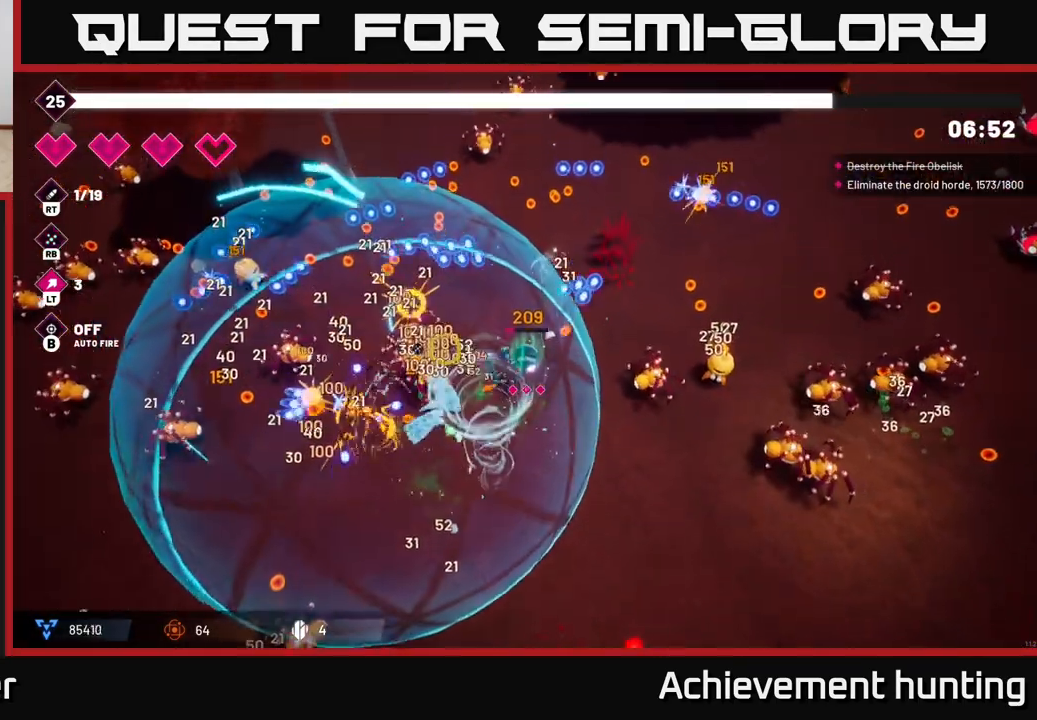
{"buttons": [], "left_stick": "up-left", "right_stick": "left", "events": [[50, "R1", "up"], [67, "left_stick", "up-left"]]}
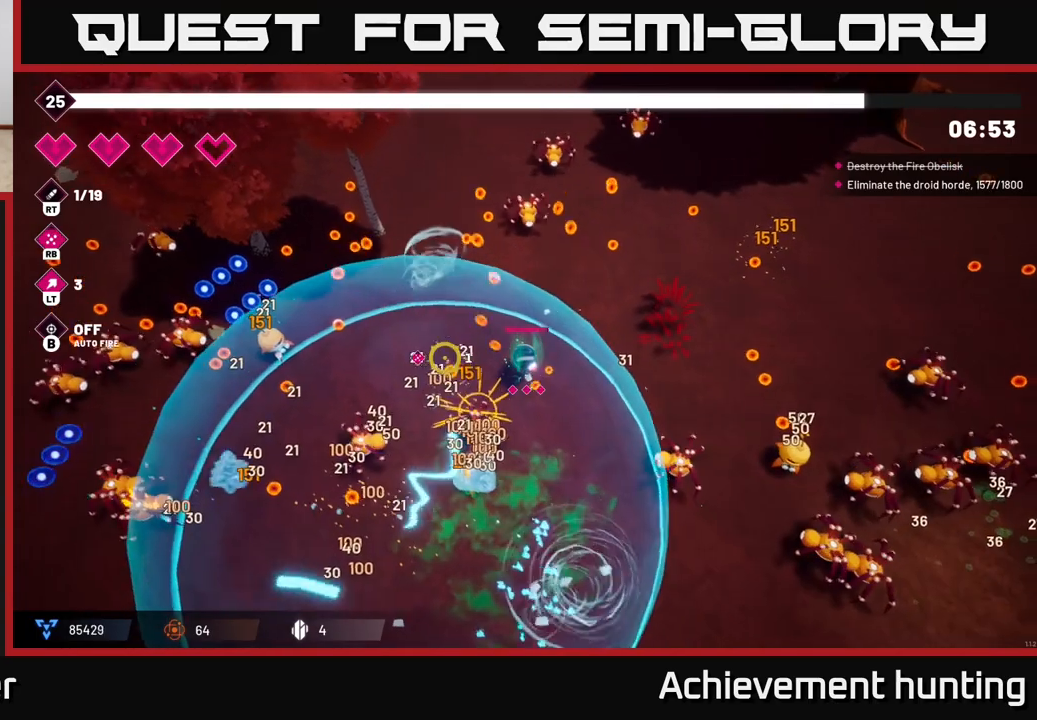
{"buttons": [], "left_stick": "center", "right_stick": "left", "events": [[267, "R2", "down"], [417, "R2", "up"], [500, "left_stick", "center"]]}
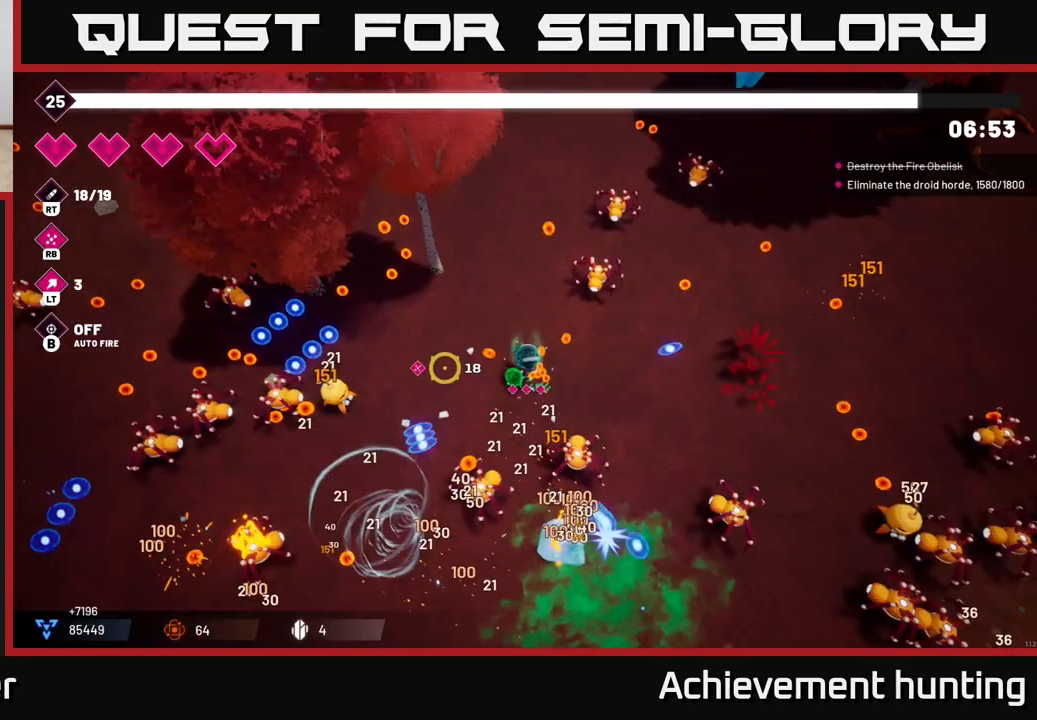
{"buttons": [], "left_stick": "left", "right_stick": "left", "events": [[33, "R2", "down"], [83, "left_stick", "down"], [167, "R2", "up"], [267, "R2", "down"], [283, "left_stick", "center"], [433, "R2", "up"], [450, "left_stick", "left"]]}
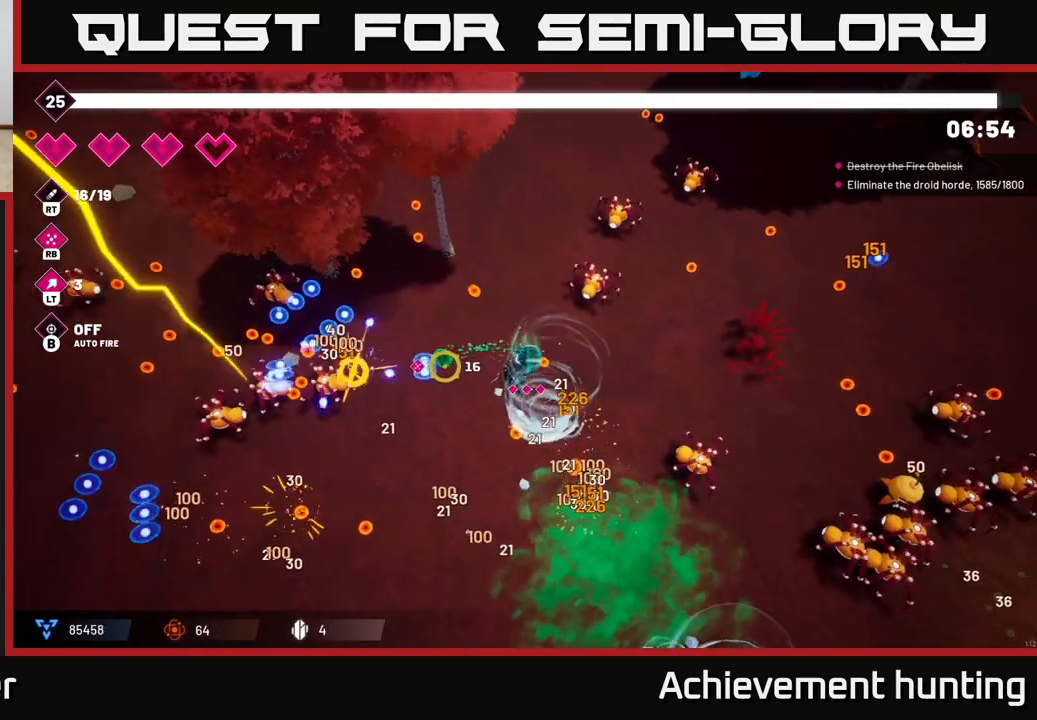
{"buttons": ["R2"], "left_stick": "down-left", "right_stick": "down-left", "events": [[17, "left_stick", "up-left"], [50, "R2", "down"], [233, "R2", "up"], [283, "right_stick", "down-left"], [317, "left_stick", "left"], [367, "R2", "down"], [467, "left_stick", "down-left"]]}
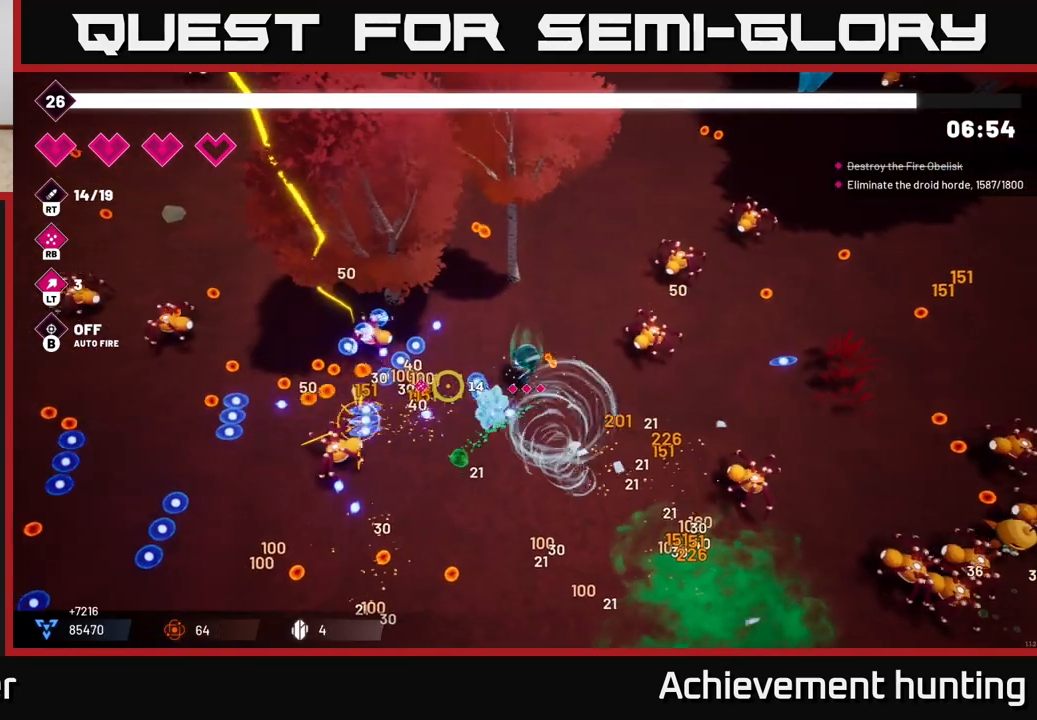
{"buttons": [], "left_stick": "down-left", "right_stick": "down", "events": [[17, "R2", "up"], [167, "L2", "down"], [167, "R2", "down"], [333, "R2", "up"], [350, "L2", "up"], [467, "right_stick", "down"]]}
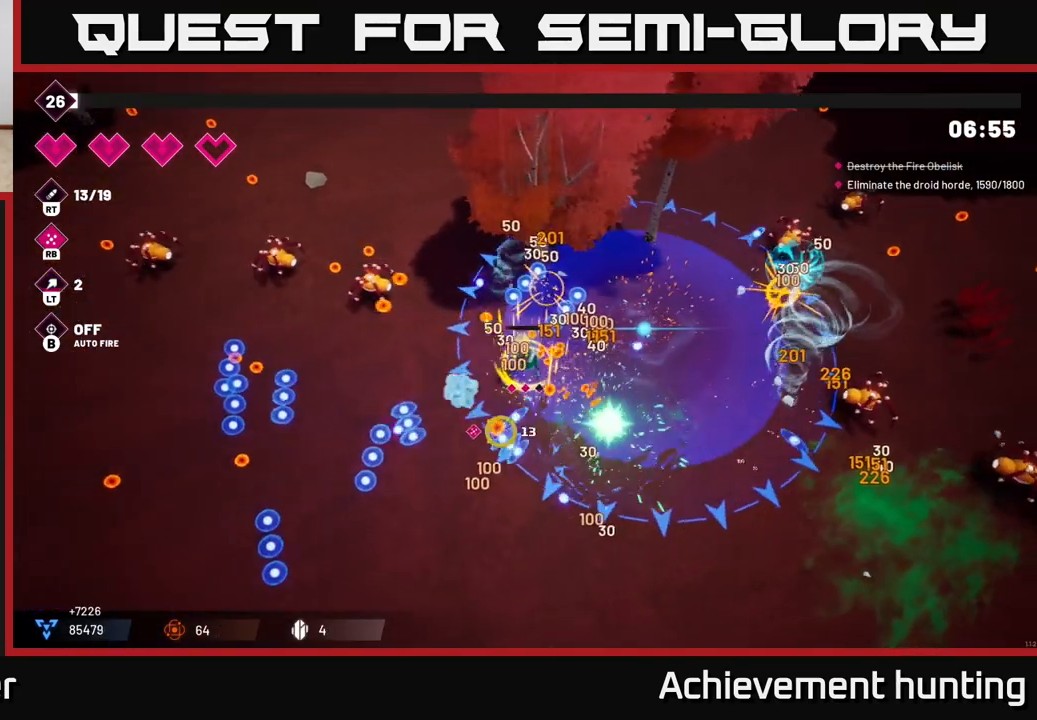
{"buttons": [], "left_stick": "down", "right_stick": "down-right", "events": [[233, "left_stick", "down"], [283, "R1", "down"], [283, "right_stick", "down-right"], [433, "R1", "up"]]}
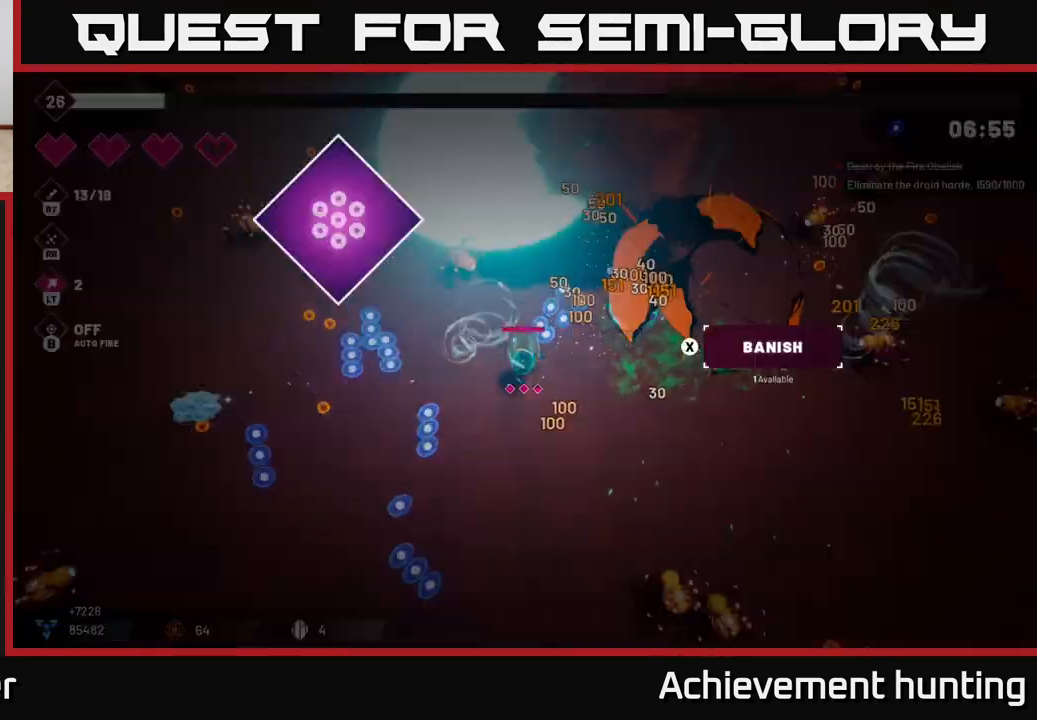
{"buttons": [], "left_stick": "center", "right_stick": "center", "events": [[367, "left_stick", "center"], [433, "right_stick", "center"]]}
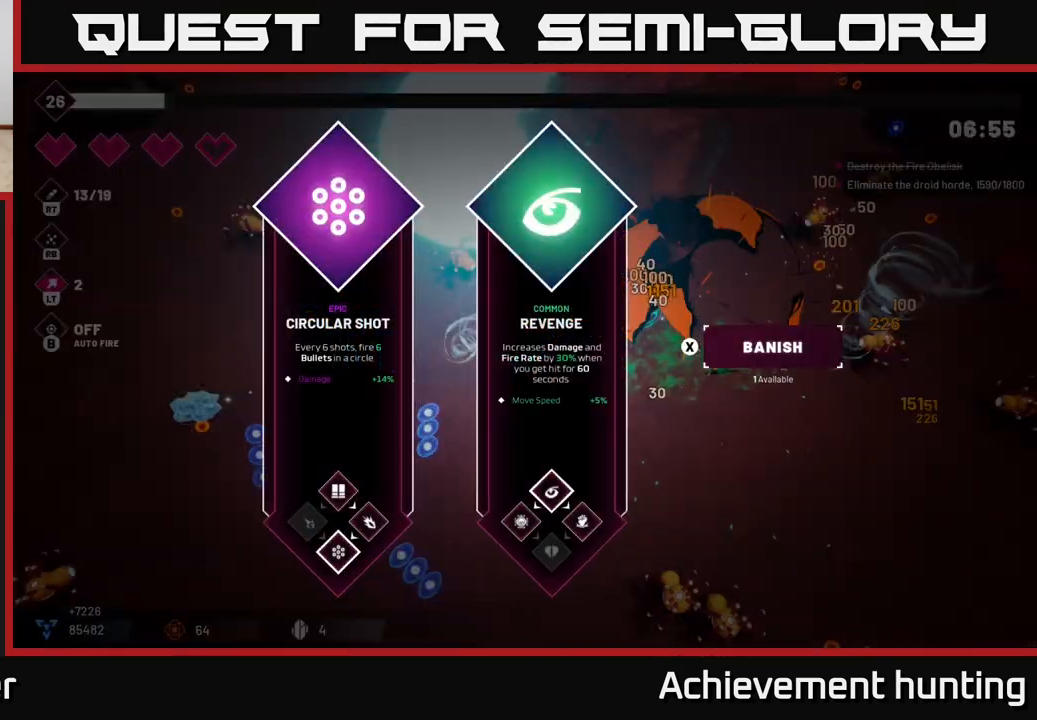
{"buttons": [], "left_stick": "right", "right_stick": "center", "events": [[450, "left_stick", "right"]]}
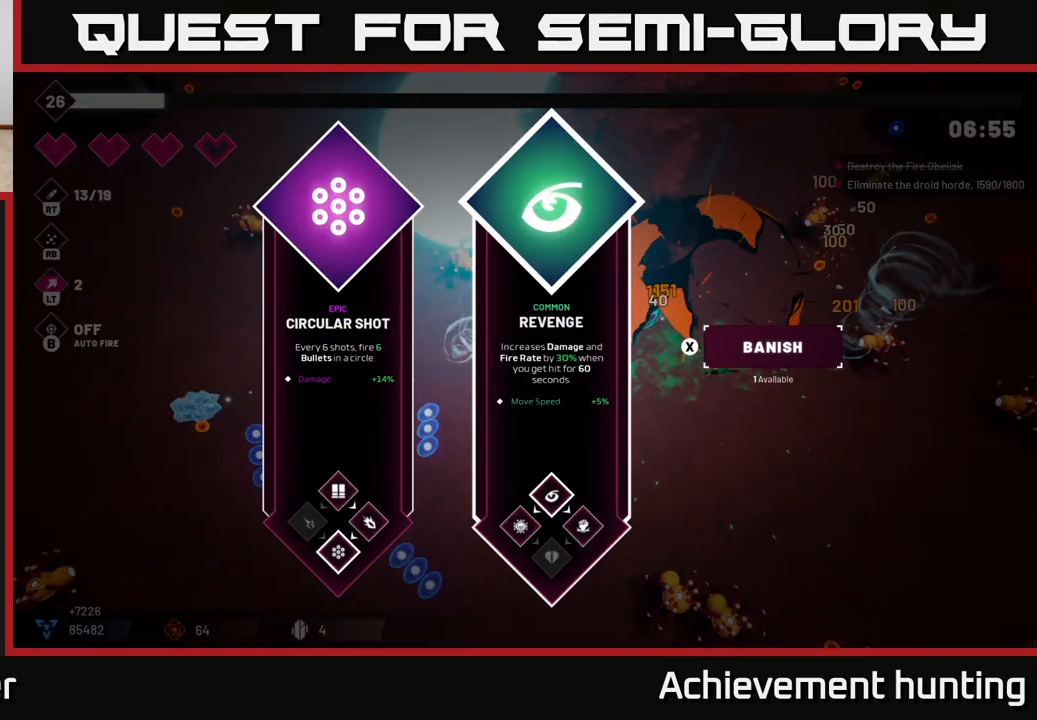
{"buttons": [], "left_stick": "down", "right_stick": "center", "events": [[133, "left_stick", "center"], [233, "left_stick", "left"], [383, "A", "down"], [450, "A", "up"], [500, "left_stick", "down"]]}
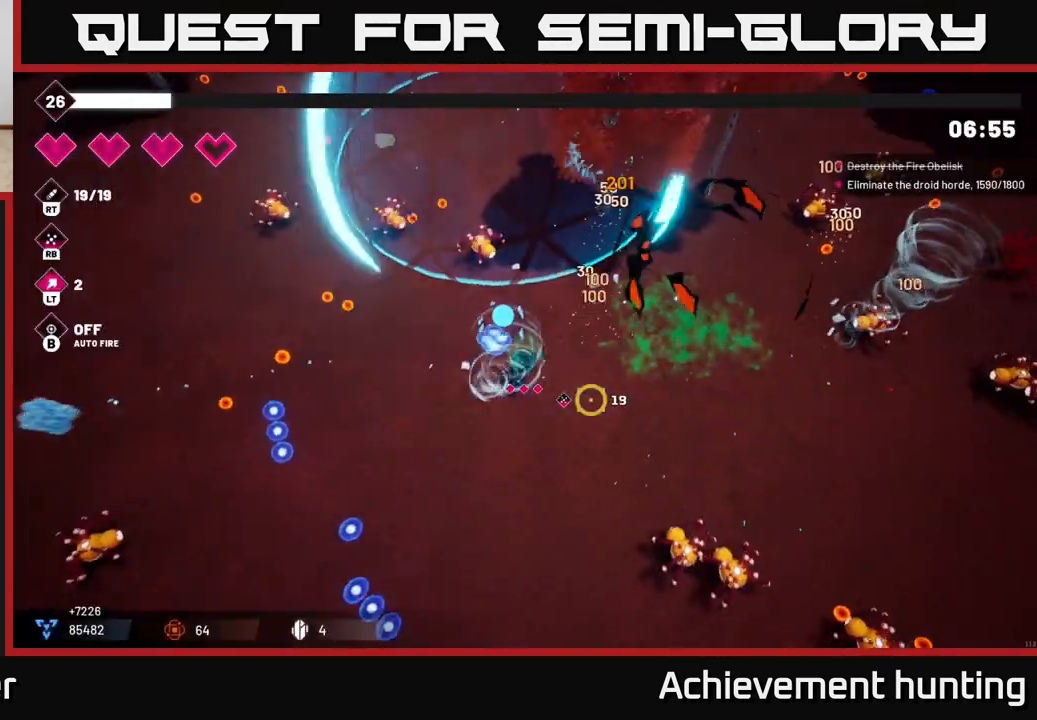
{"buttons": ["R2"], "left_stick": "down", "right_stick": "down-right", "events": [[50, "R2", "down"], [117, "right_stick", "down-right"]]}
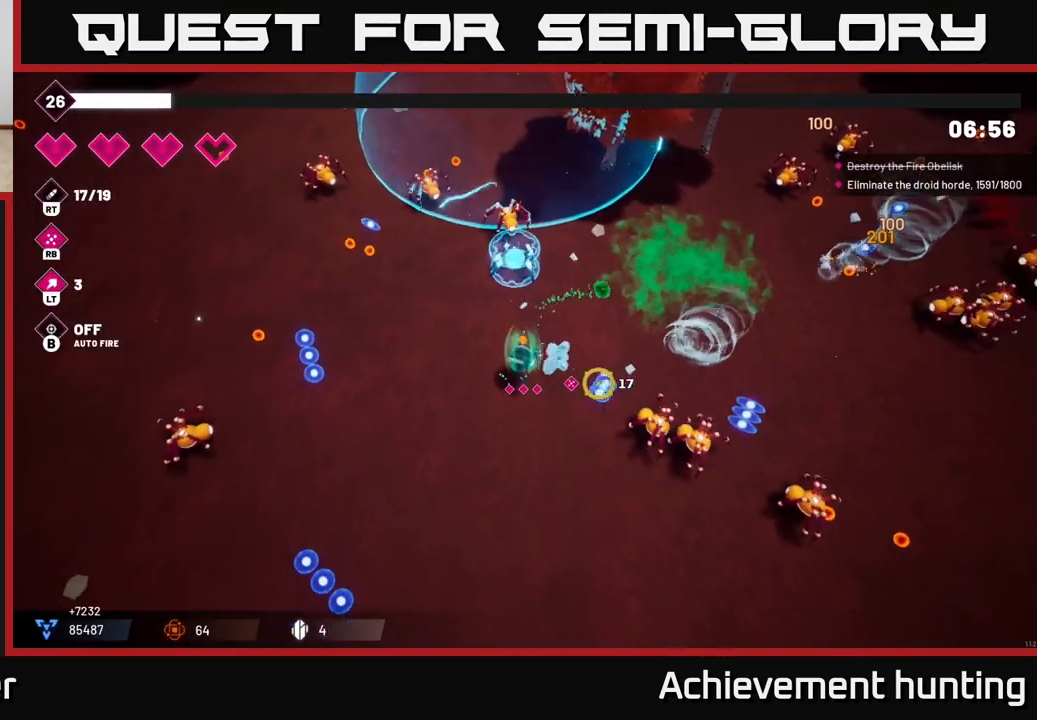
{"buttons": ["R2"], "left_stick": "down-right", "right_stick": "right", "events": [[300, "left_stick", "down-right"], [333, "right_stick", "right"]]}
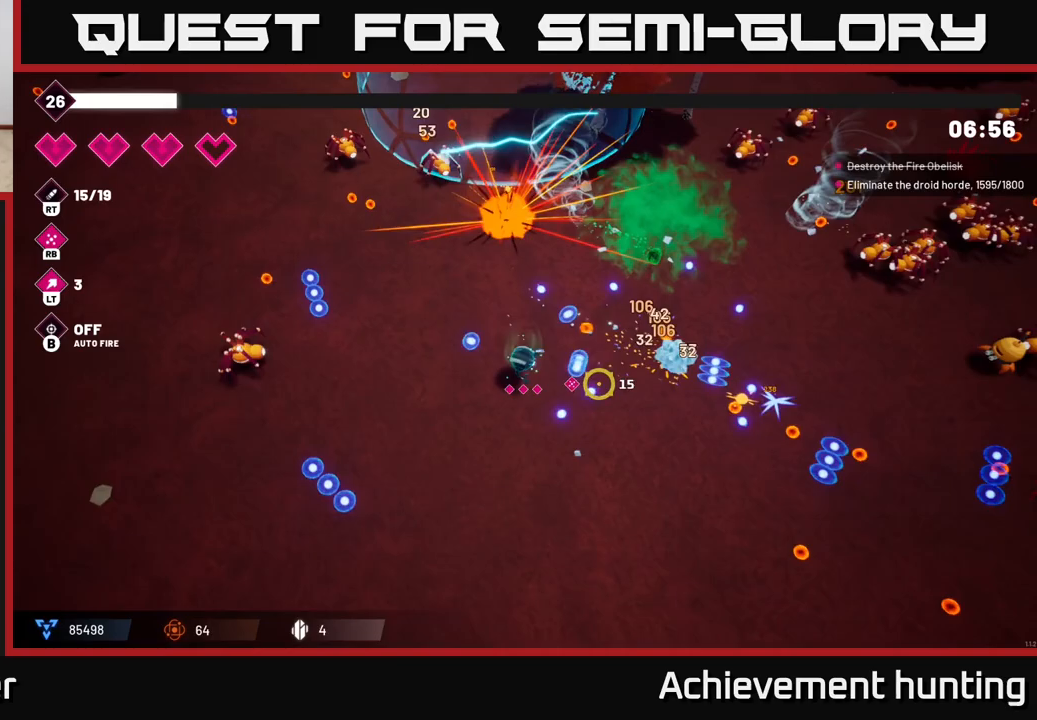
{"buttons": ["R2"], "left_stick": "right", "right_stick": "right", "events": [[33, "R2", "up"], [83, "left_stick", "right"], [183, "right_stick", "up-right"], [350, "R2", "down"], [417, "right_stick", "right"]]}
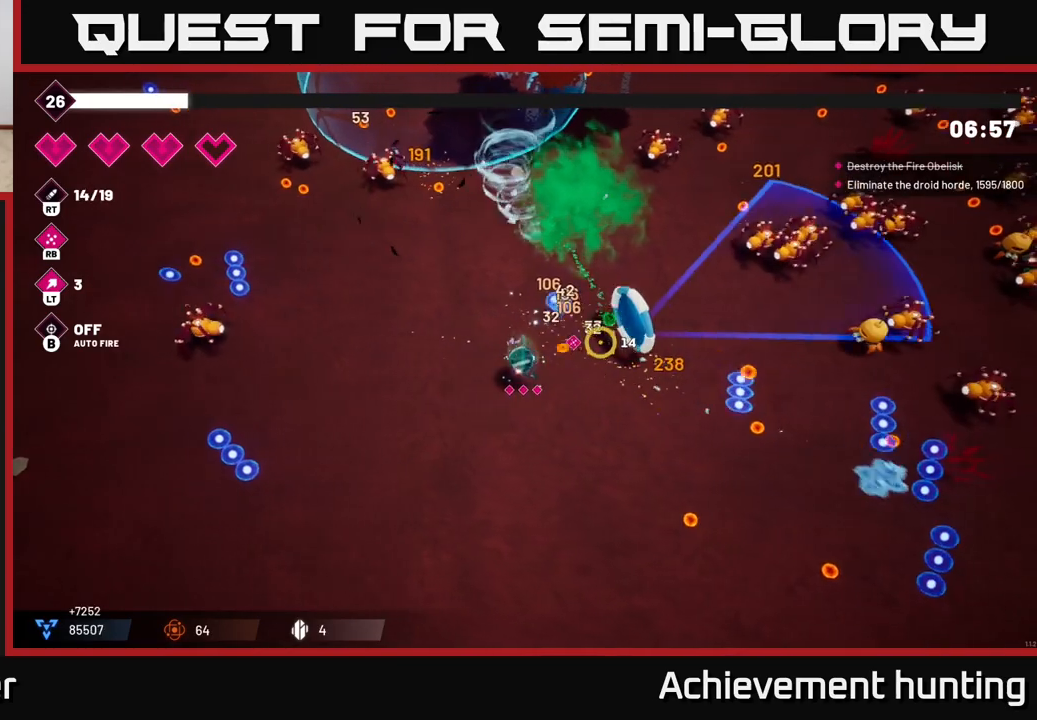
{"buttons": ["R2"], "left_stick": "down-right", "right_stick": "up-right", "events": [[283, "right_stick", "up-right"], [350, "left_stick", "down-right"]]}
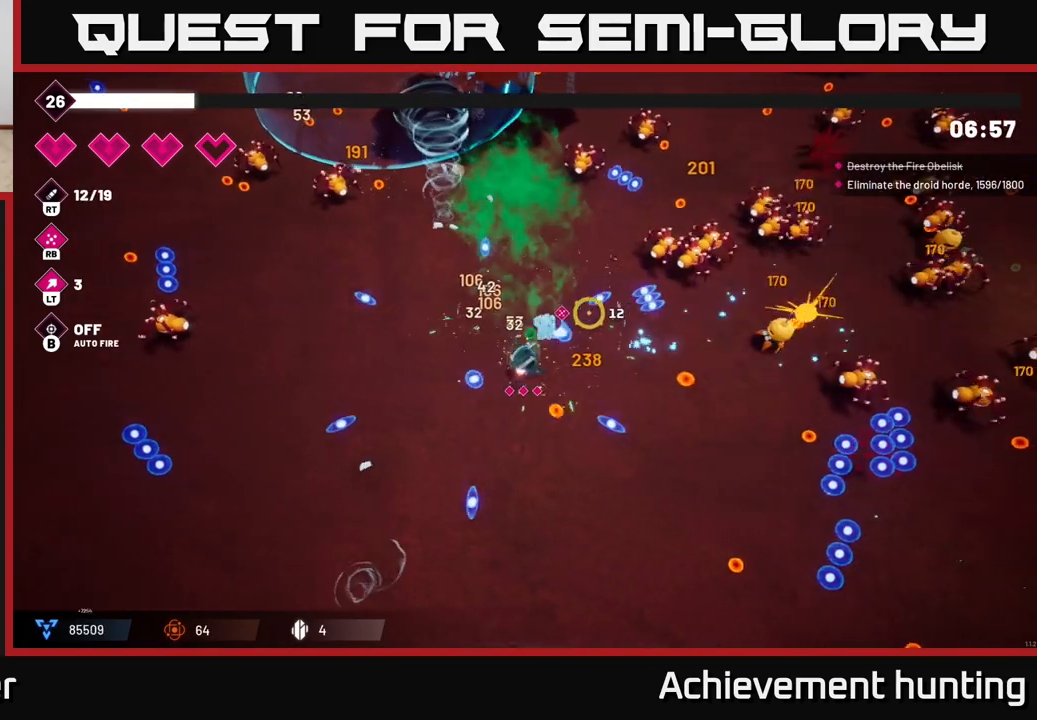
{"buttons": ["R2"], "left_stick": "down-right", "right_stick": "right", "events": [[417, "right_stick", "right"]]}
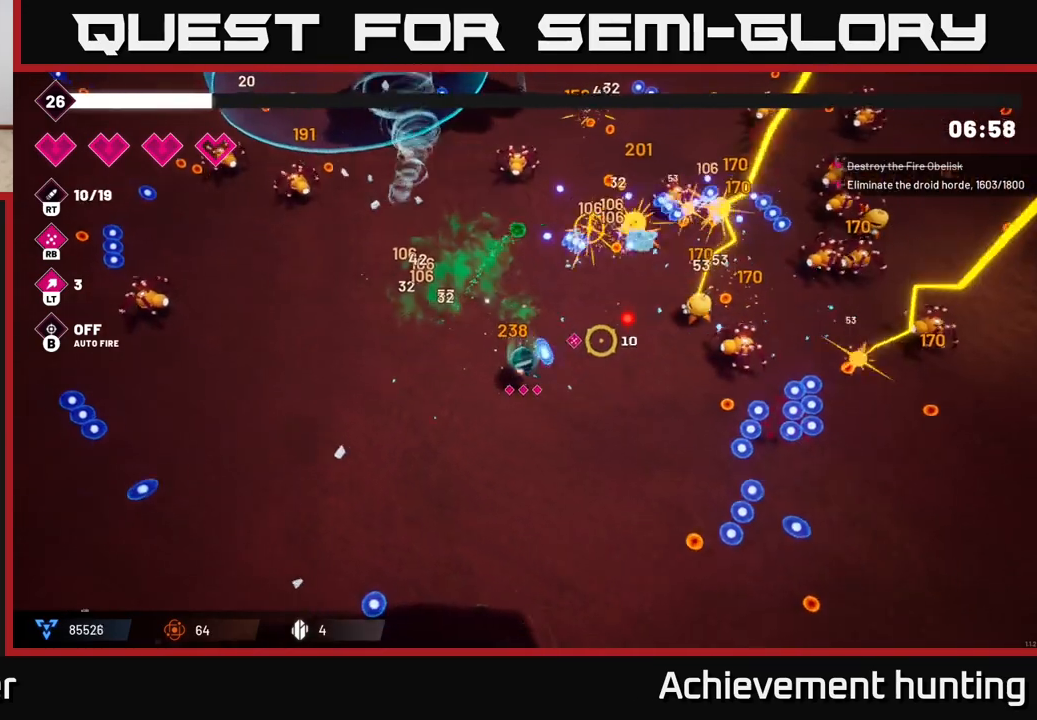
{"buttons": ["R2"], "left_stick": "down-right", "right_stick": "up-right", "events": [[217, "right_stick", "down-right"], [417, "right_stick", "up-right"]]}
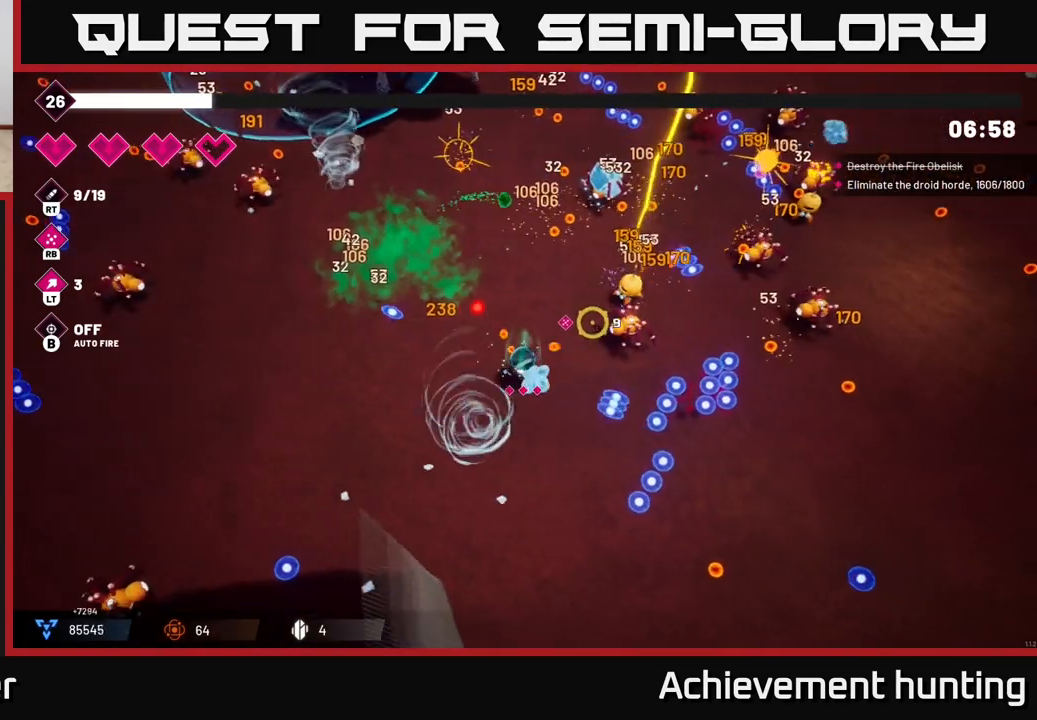
{"buttons": ["R2"], "left_stick": "right", "right_stick": "up-right", "events": [[183, "left_stick", "right"], [217, "right_stick", "up"], [350, "right_stick", "up-right"]]}
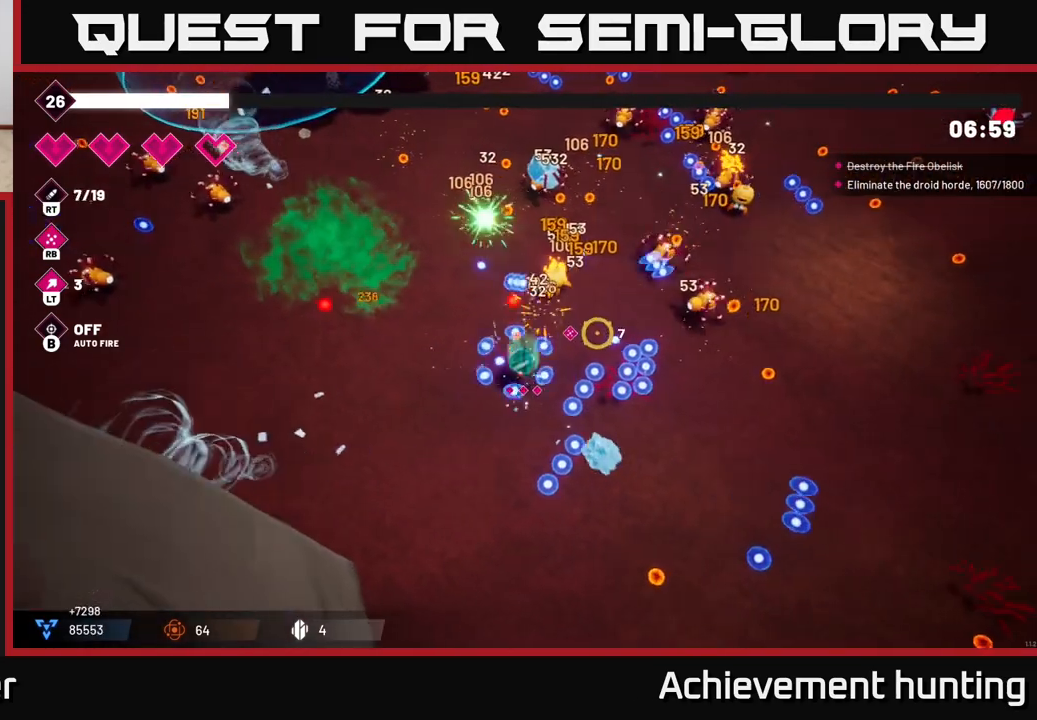
{"buttons": ["R2"], "left_stick": "right", "right_stick": "up-right", "events": [[150, "right_stick", "up"], [350, "right_stick", "up-right"]]}
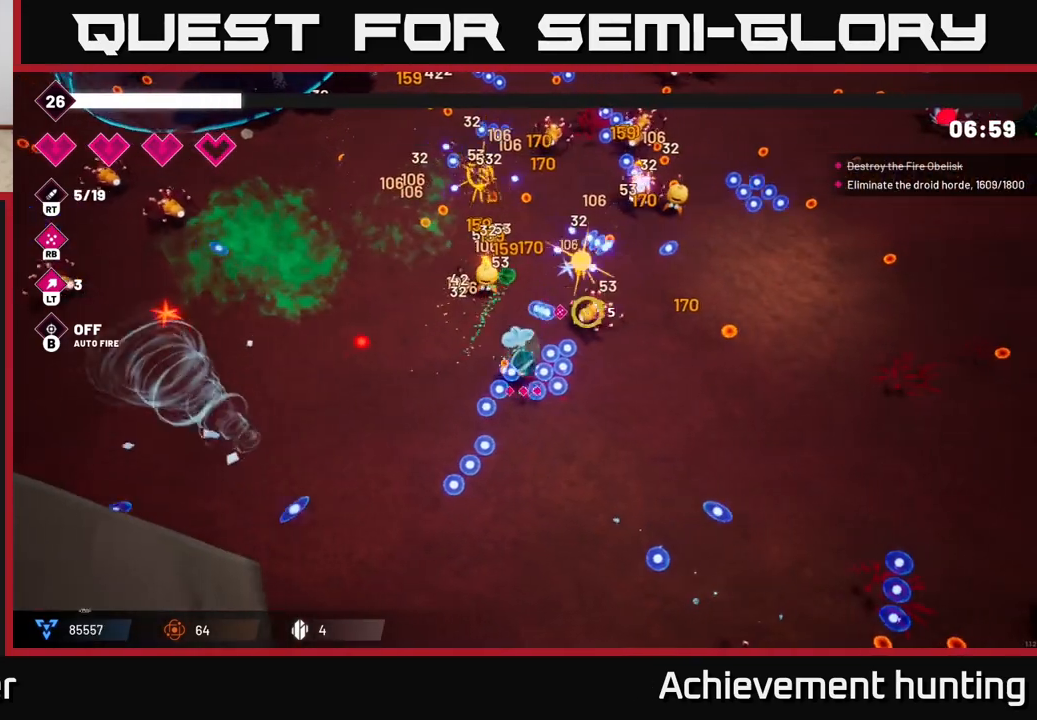
{"buttons": ["R2"], "left_stick": "up-right", "right_stick": "up-right", "events": [[117, "right_stick", "up"], [217, "right_stick", "up-right"], [383, "left_stick", "up-right"]]}